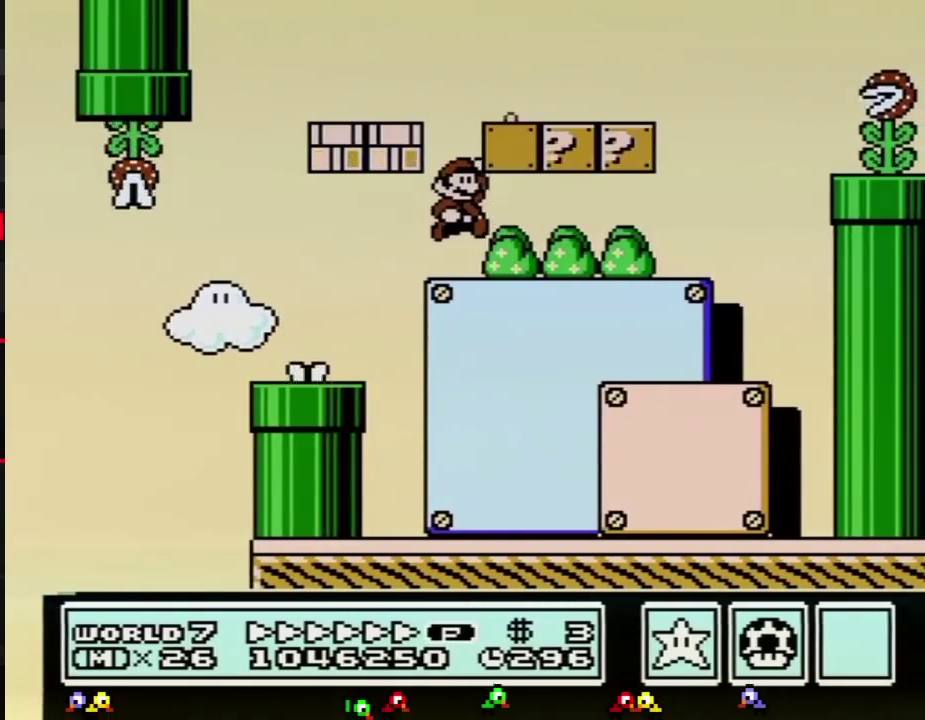
Gameplay with a controller (Nintendo layout); each line is a JSON object with the inputs held at the frame after it. "events" lists button and stick changes between this image and that frame as [ms after this image, input, new state], when the widget could be followed in between. Not read: L3 R3.
{"buttons": ["B", "DPAD_RIGHT"], "events": [[50, "A", "down"], [50, "DPAD_LEFT", "up"], [50, "DPAD_RIGHT", "down"], [301, "A", "up"]]}
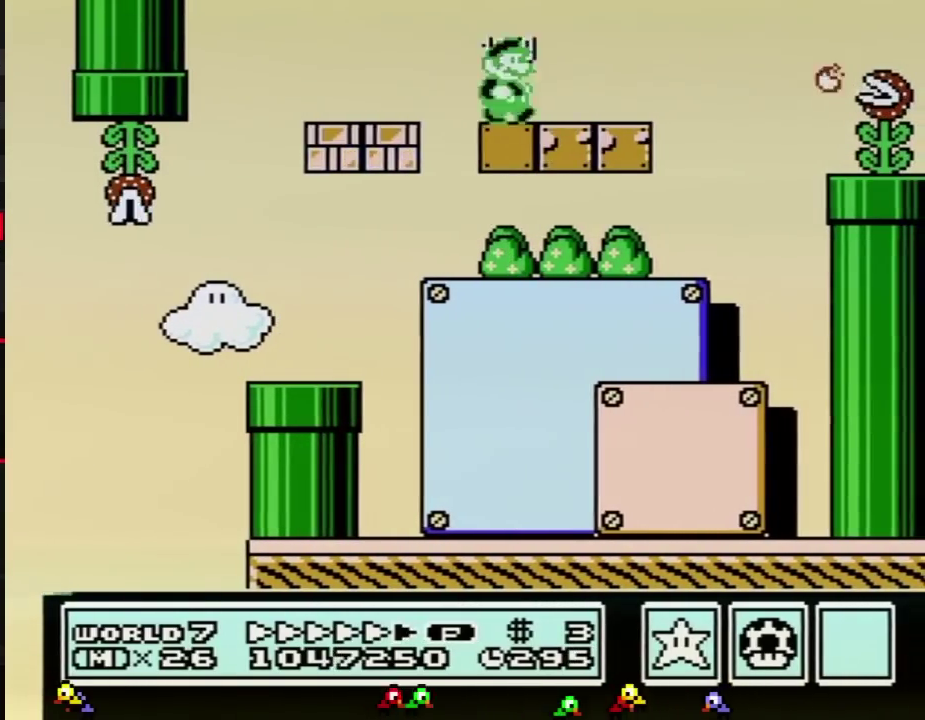
{"buttons": ["B", "DPAD_RIGHT"], "events": [[117, "A", "down"], [334, "A", "up"]]}
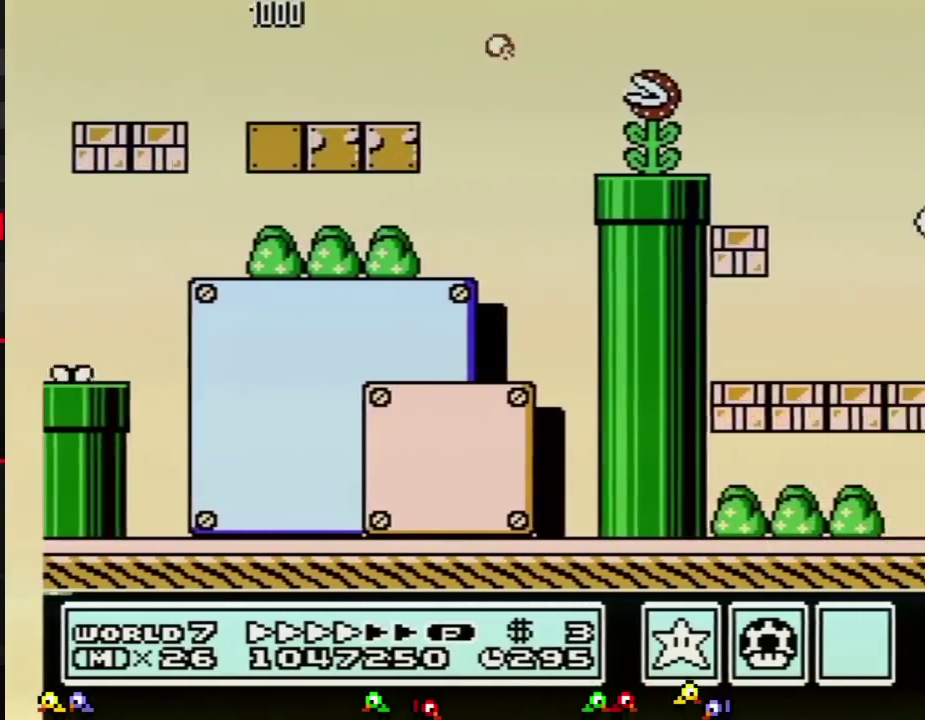
{"buttons": ["B", "DPAD_RIGHT"], "events": []}
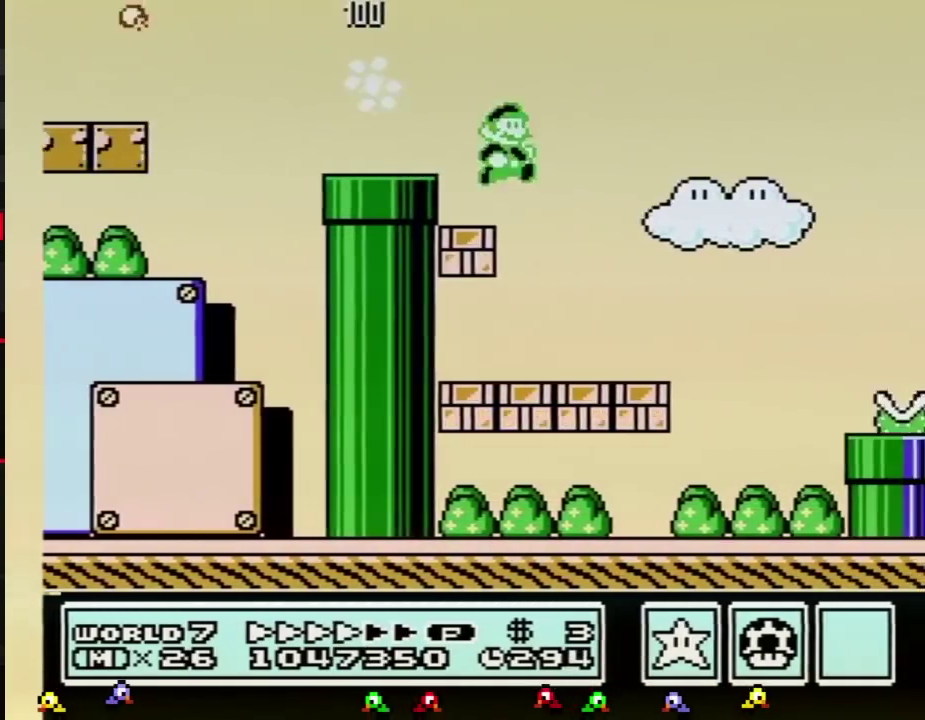
{"buttons": ["A", "B", "DPAD_RIGHT"], "events": [[417, "A", "down"]]}
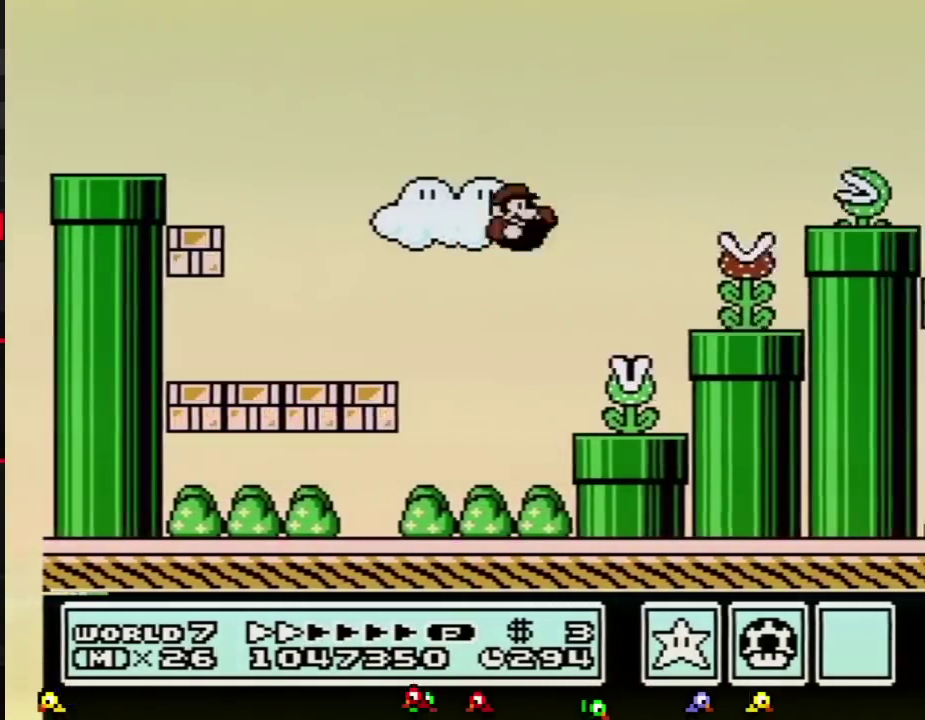
{"buttons": ["A", "B", "DPAD_RIGHT"], "events": [[50, "A", "up"], [334, "DPAD_RIGHT", "up"], [367, "DPAD_LEFT", "down"], [451, "DPAD_LEFT", "up"], [451, "DPAD_RIGHT", "down"], [484, "A", "down"]]}
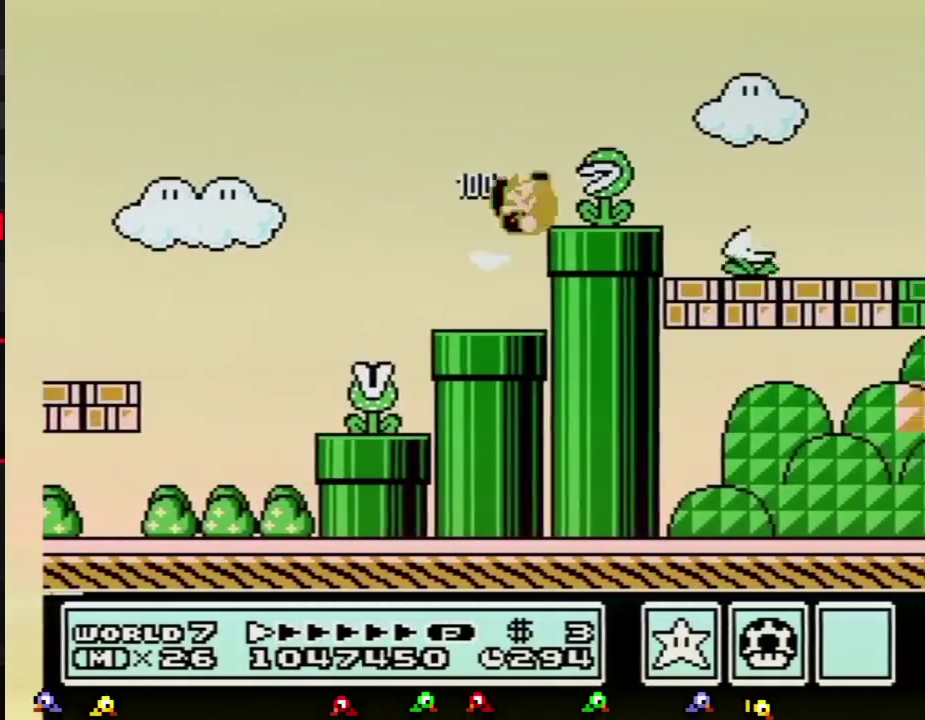
{"buttons": ["B", "DPAD_RIGHT"], "events": [[150, "A", "up"]]}
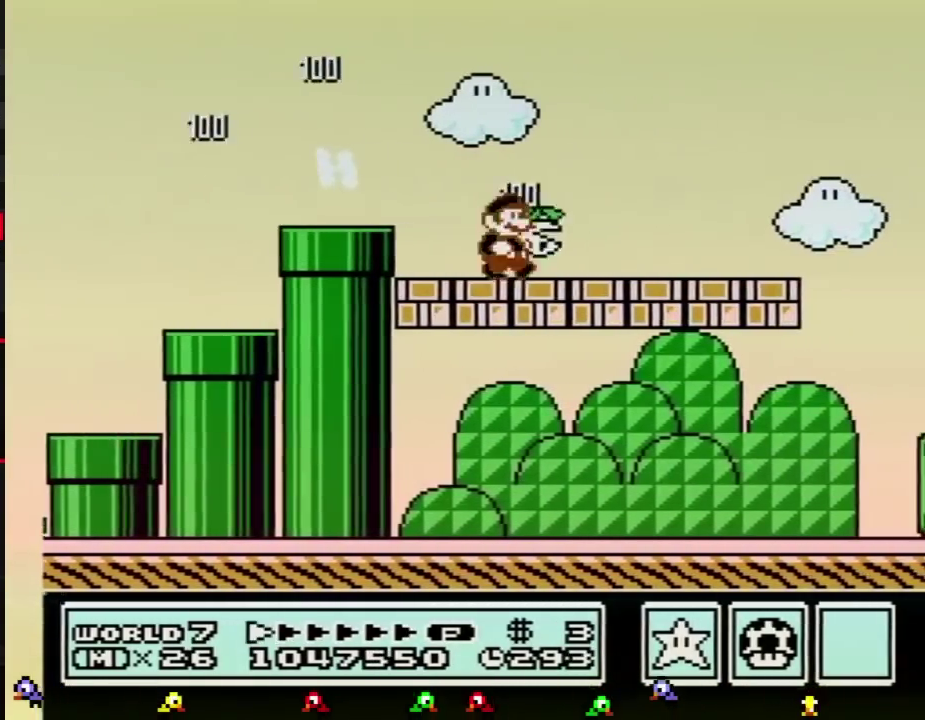
{"buttons": ["B", "DPAD_RIGHT"], "events": []}
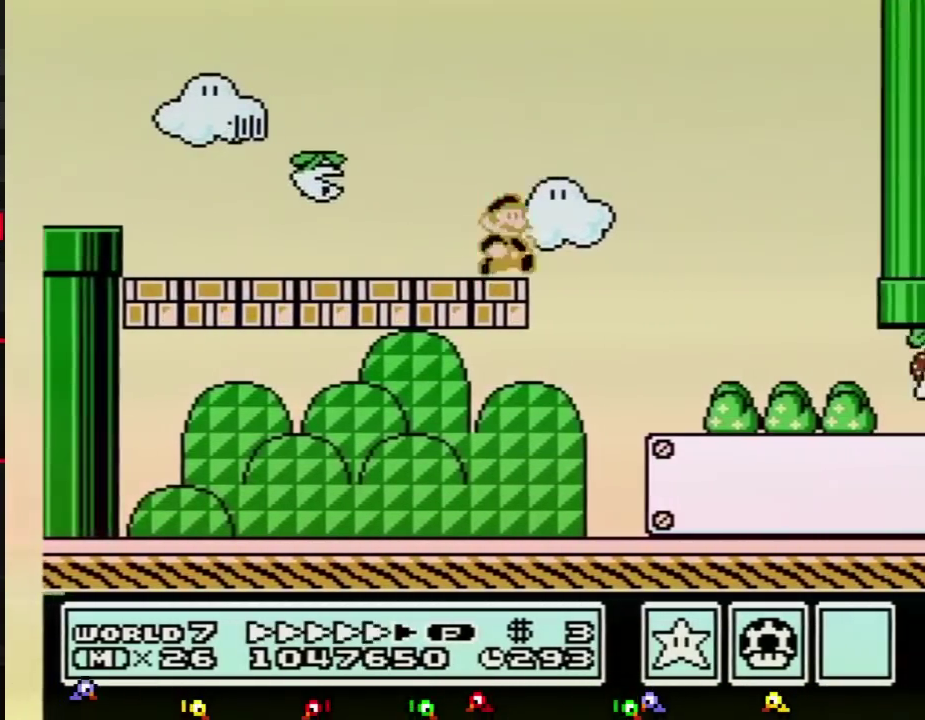
{"buttons": ["B", "DPAD_RIGHT"], "events": []}
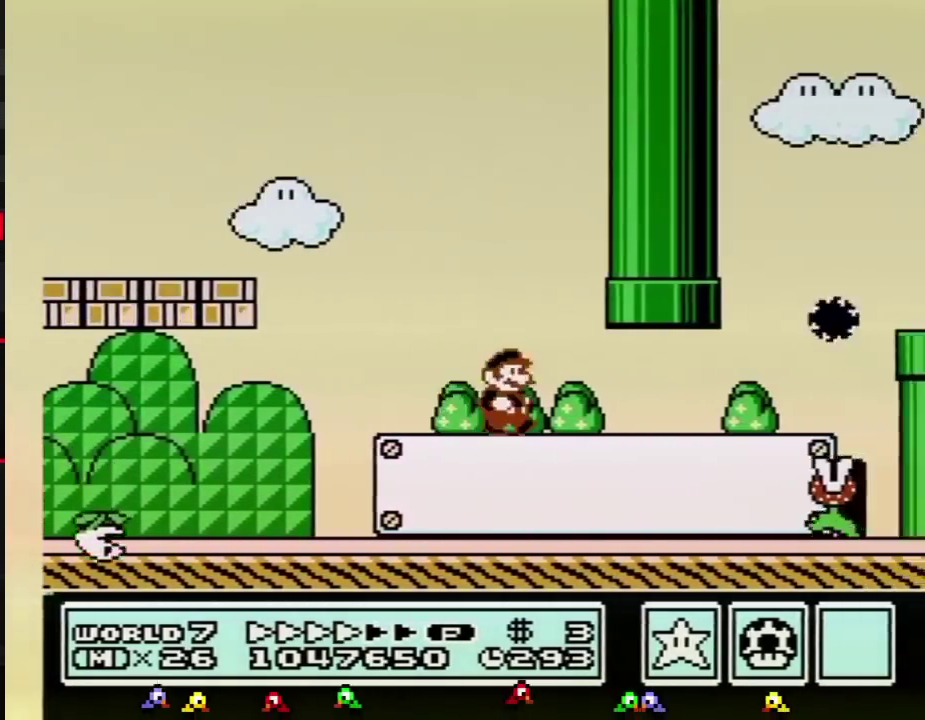
{"buttons": ["B", "DPAD_RIGHT"], "events": []}
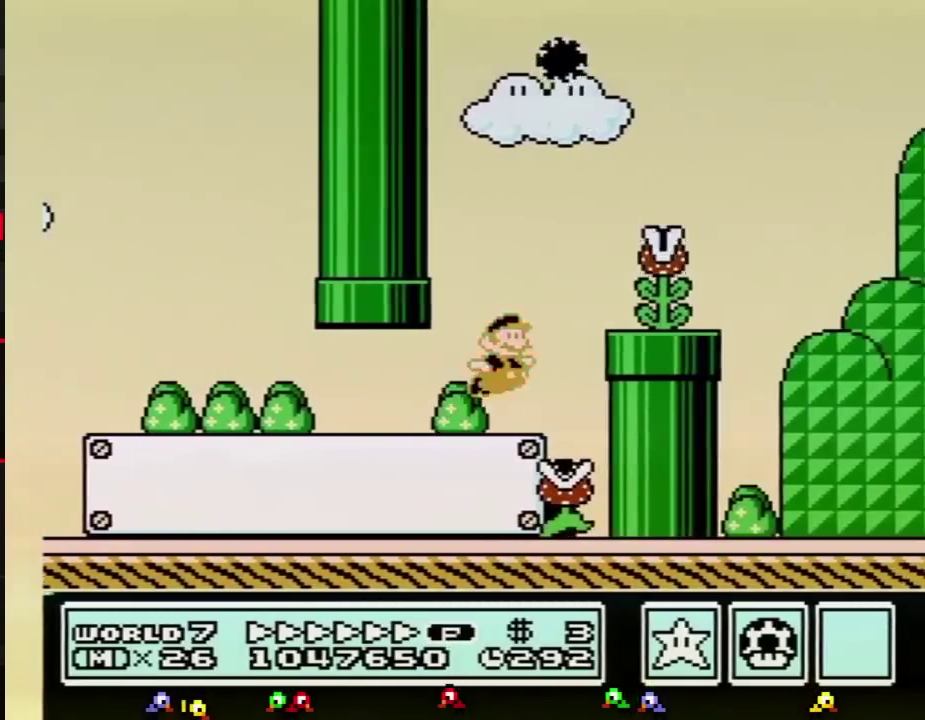
{"buttons": ["B", "DPAD_RIGHT"], "events": [[67, "A", "down"], [434, "A", "up"]]}
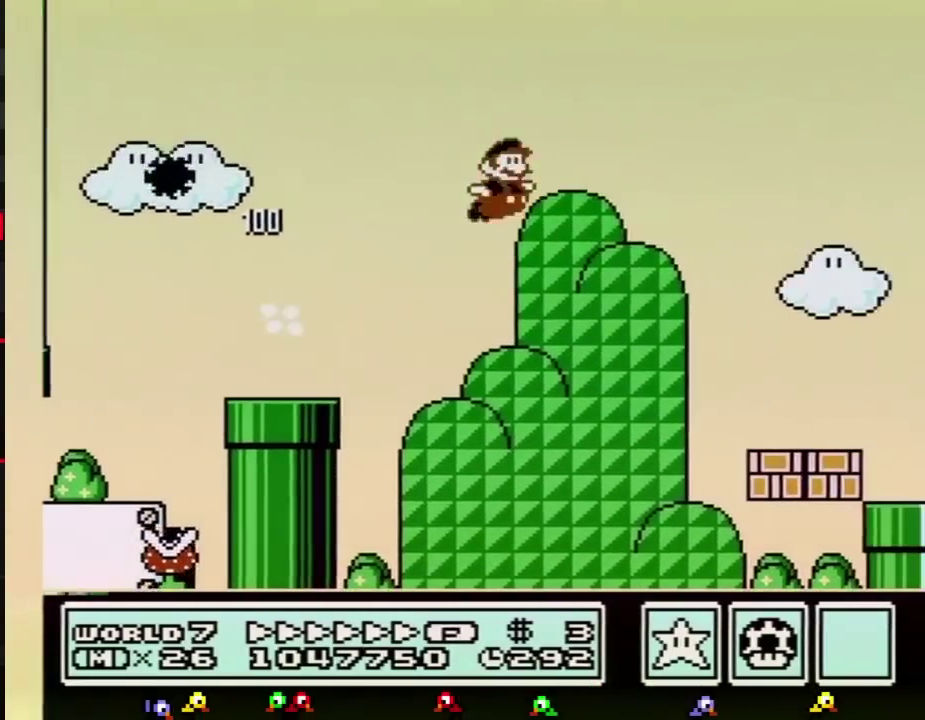
{"buttons": ["B", "DPAD_RIGHT"], "events": []}
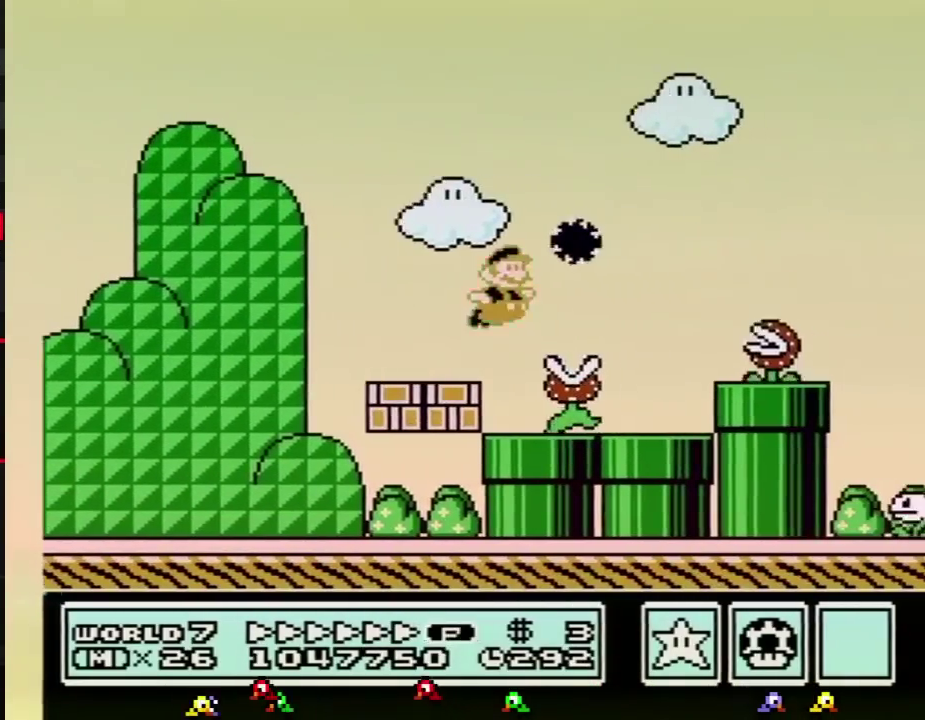
{"buttons": ["B", "DPAD_RIGHT"], "events": [[33, "A", "down"], [133, "A", "up"]]}
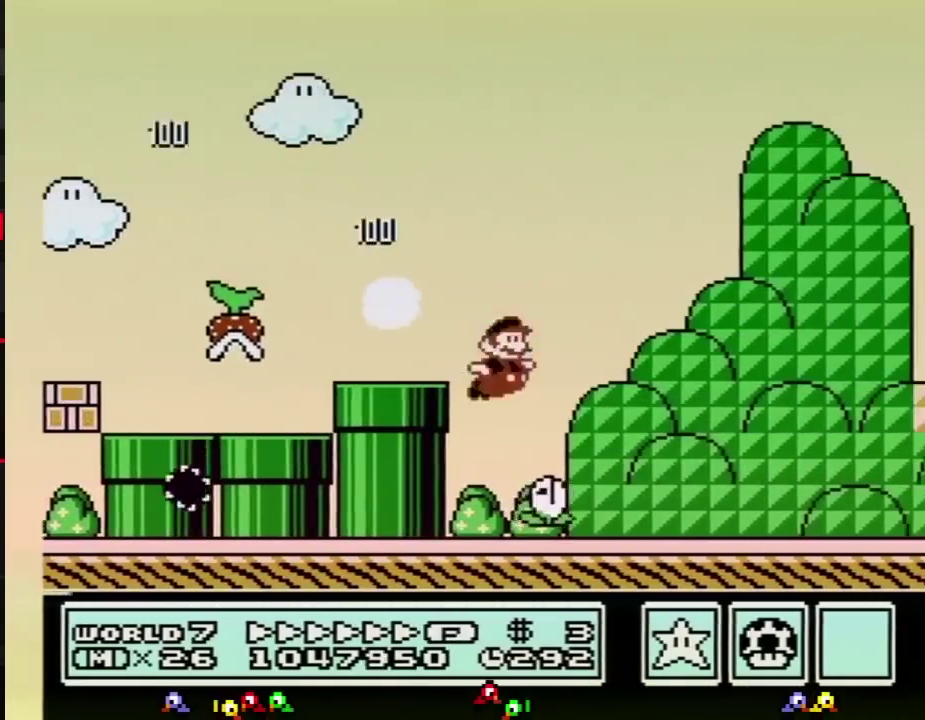
{"buttons": ["A", "B", "DPAD_RIGHT"], "events": [[334, "A", "down"]]}
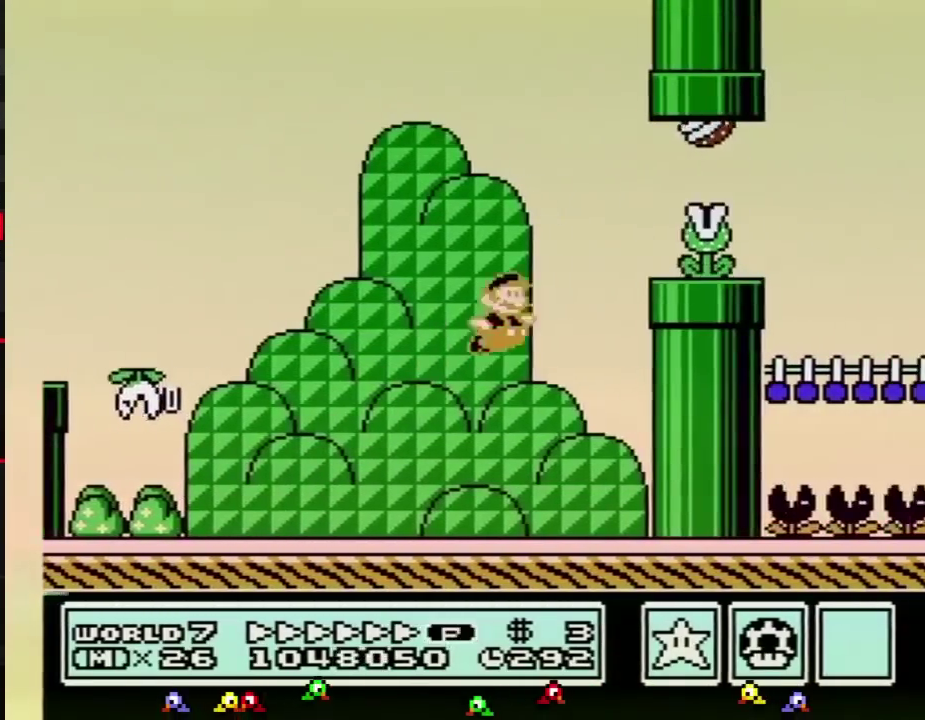
{"buttons": ["B", "DPAD_RIGHT"], "events": [[250, "A", "up"]]}
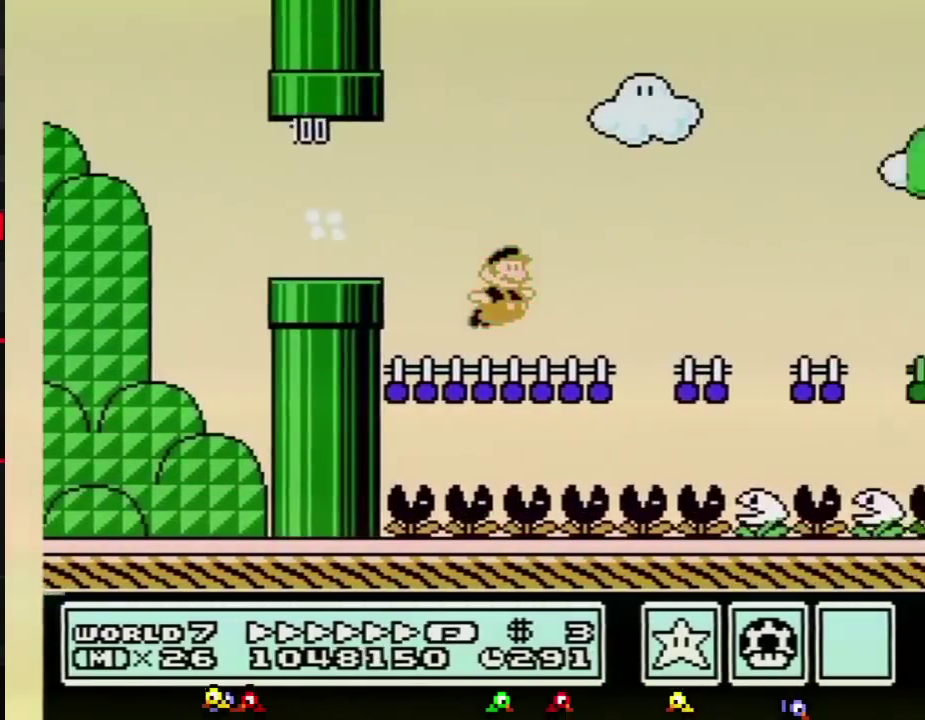
{"buttons": ["B", "DPAD_RIGHT"], "events": []}
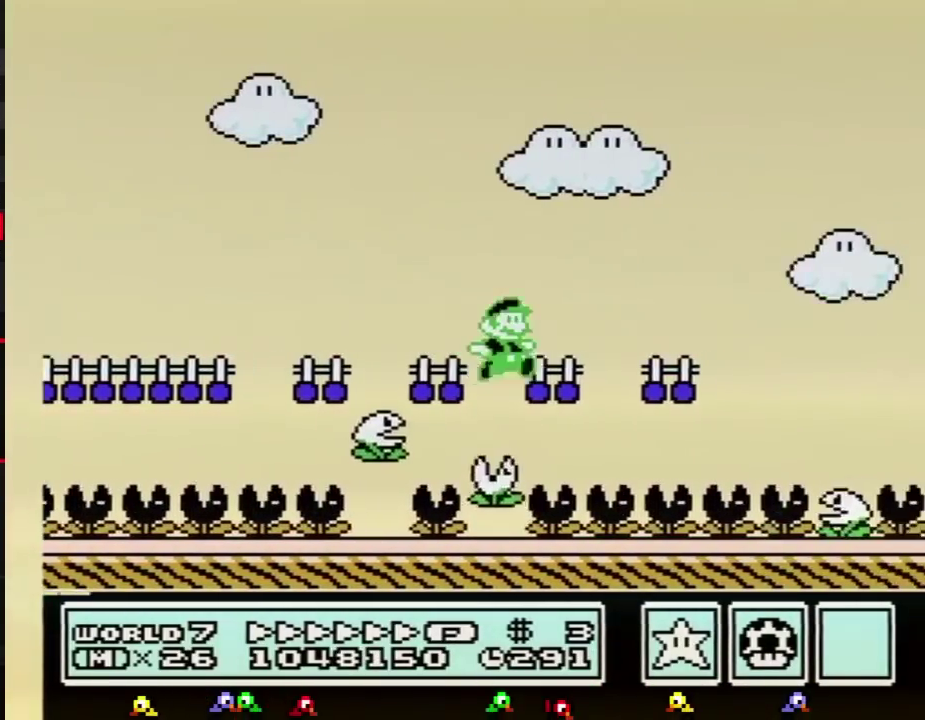
{"buttons": ["A", "B", "DPAD_RIGHT"], "events": [[350, "A", "down"]]}
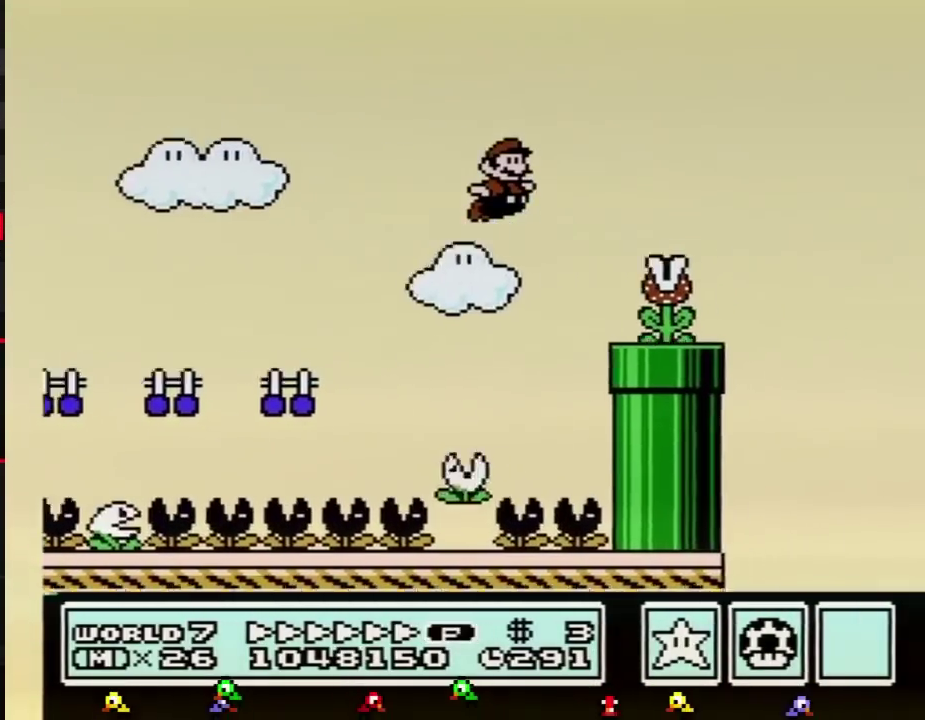
{"buttons": ["B", "DPAD_RIGHT"], "events": [[217, "A", "up"]]}
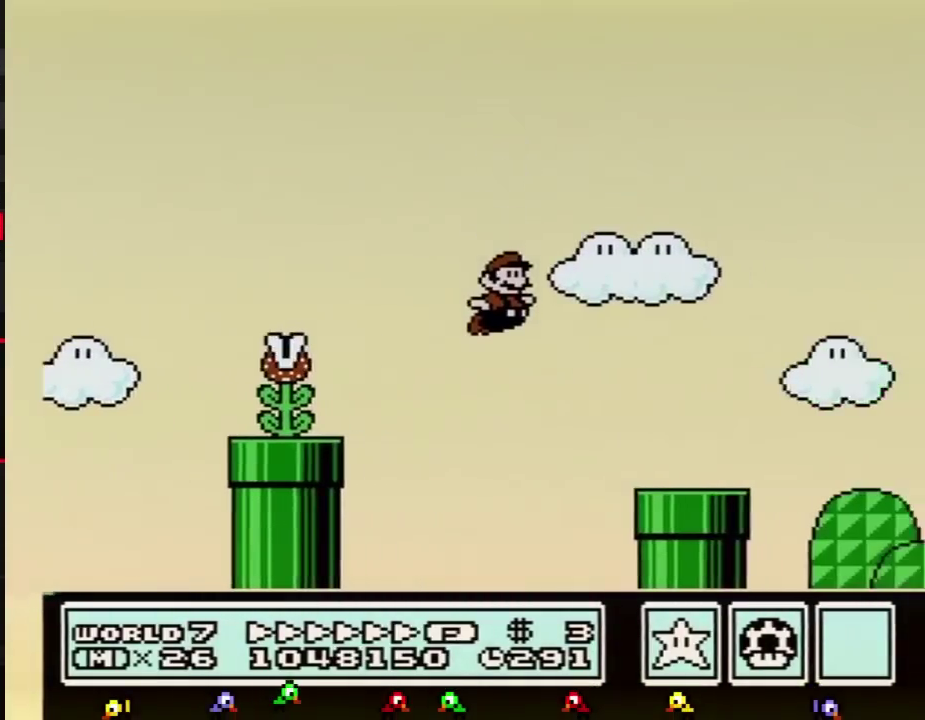
{"buttons": ["B", "DPAD_RIGHT"], "events": [[334, "A", "down"], [500, "A", "up"]]}
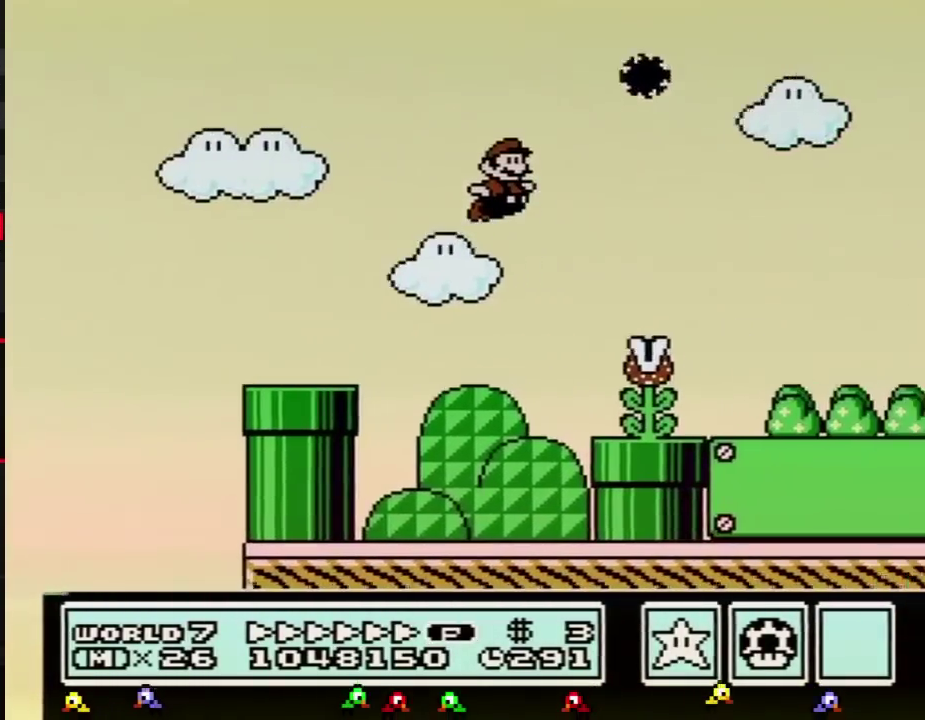
{"buttons": ["B", "DPAD_RIGHT"], "events": []}
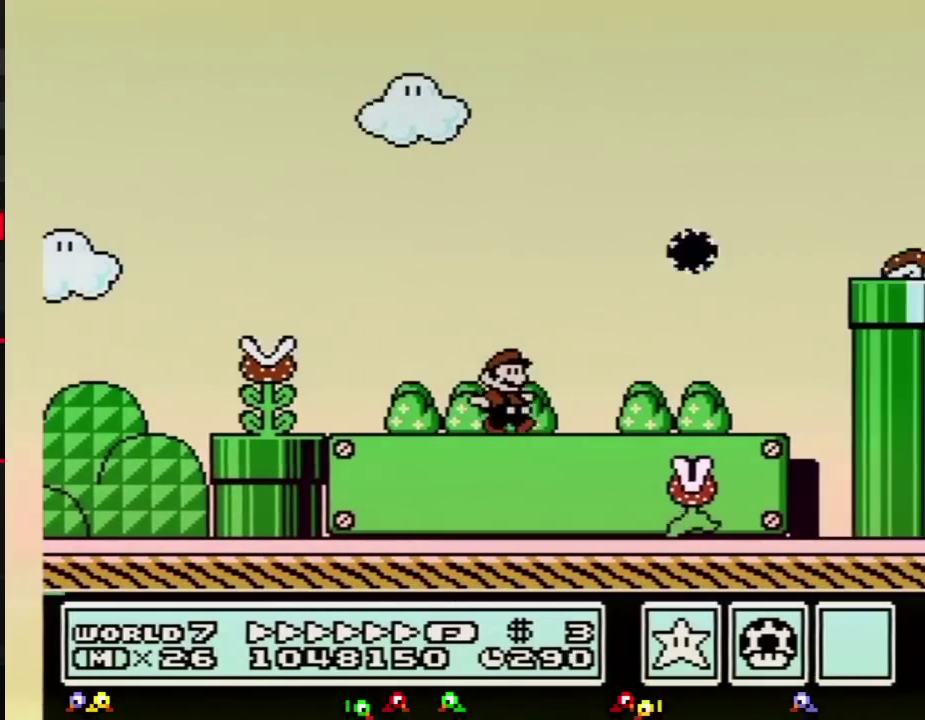
{"buttons": ["A", "B", "DPAD_RIGHT"], "events": [[183, "A", "down"]]}
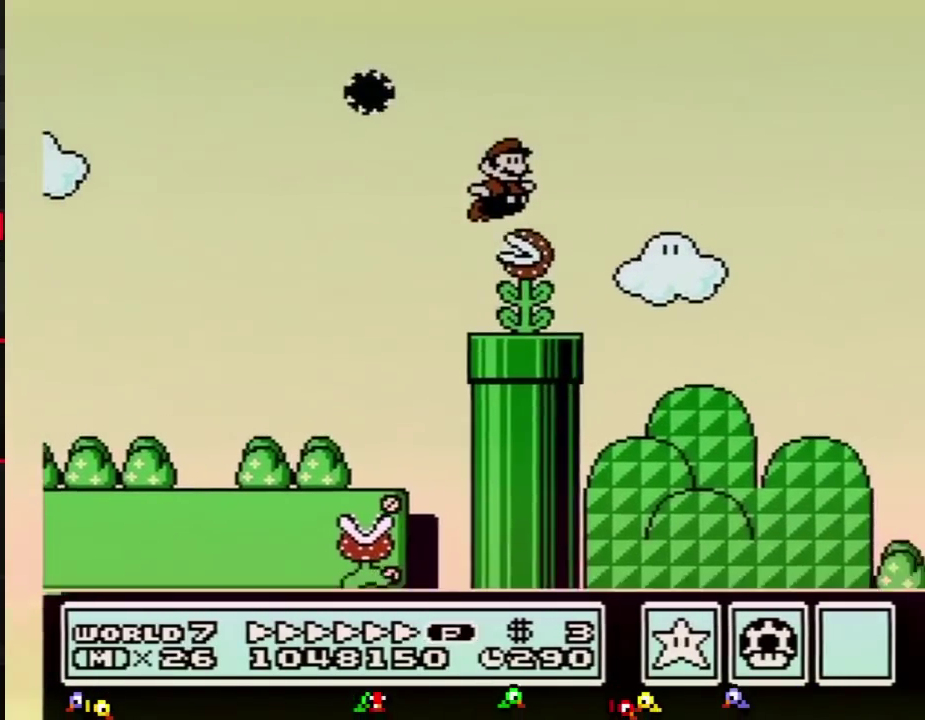
{"buttons": ["A", "B", "DPAD_RIGHT"], "events": []}
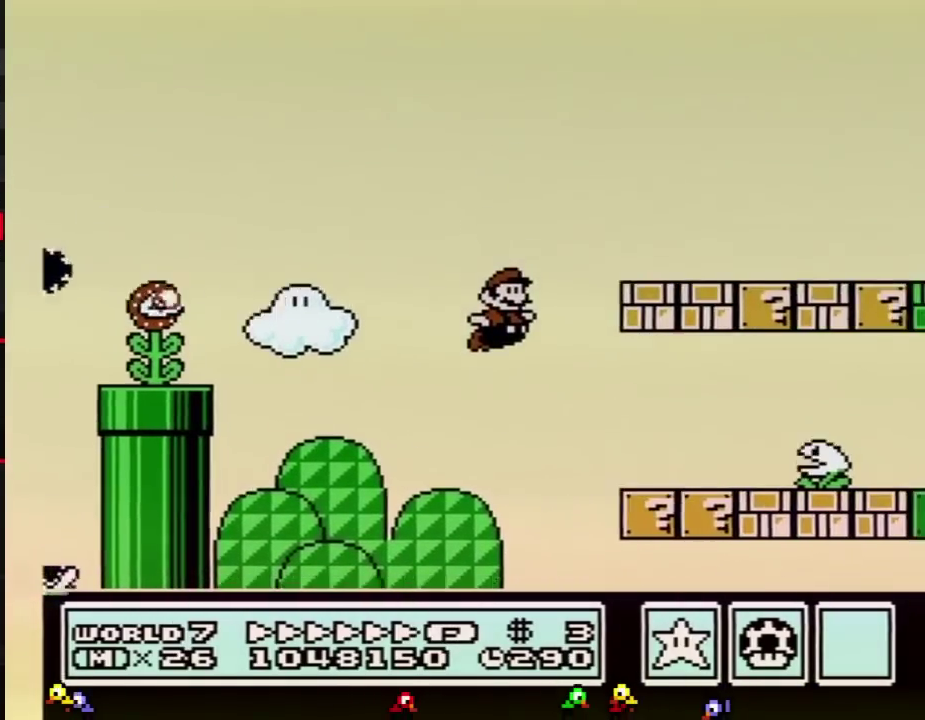
{"buttons": ["A", "B", "DPAD_RIGHT"], "events": [[167, "A", "up"], [284, "DPAD_DOWN", "down"], [317, "DPAD_RIGHT", "up"], [351, "A", "down"], [417, "DPAD_RIGHT", "down"], [451, "DPAD_DOWN", "up"]]}
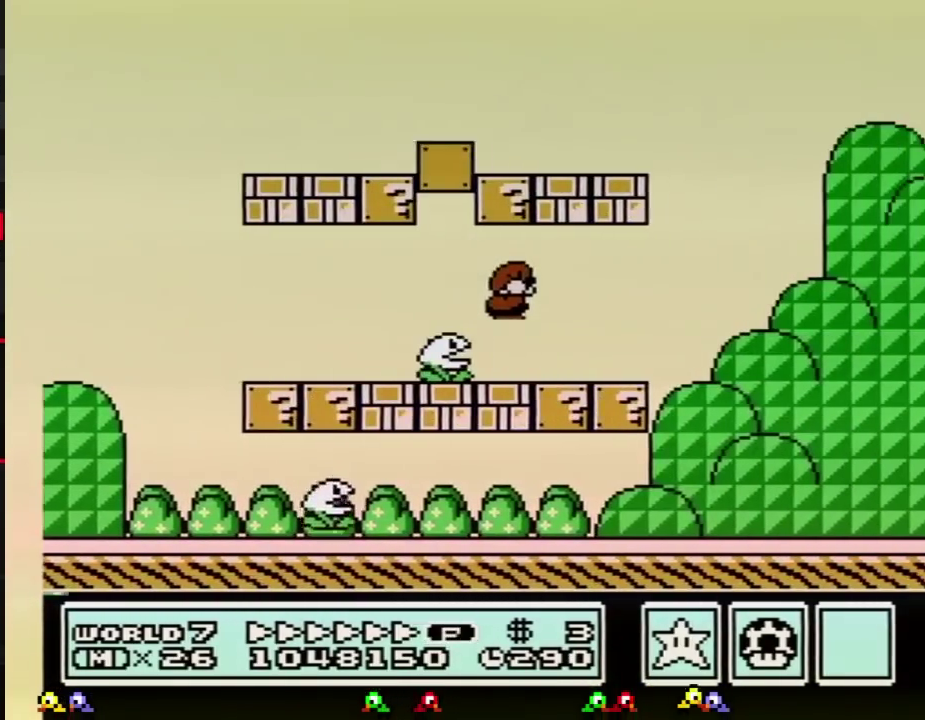
{"buttons": ["B", "DPAD_RIGHT"], "events": [[66, "A", "up"], [233, "A", "down"], [450, "A", "up"]]}
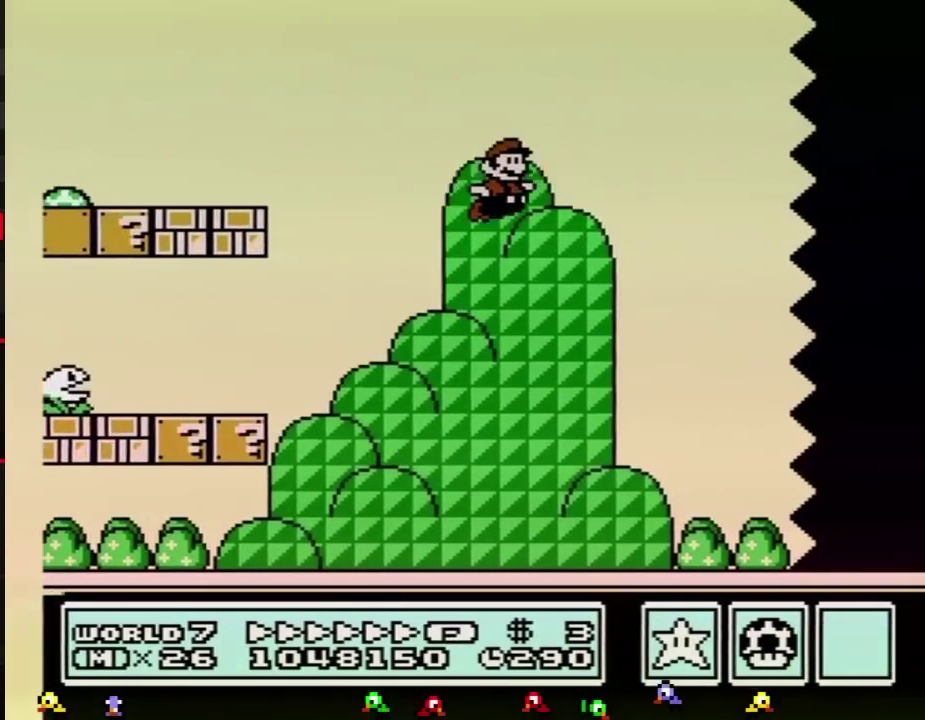
{"buttons": ["B", "DPAD_RIGHT"], "events": []}
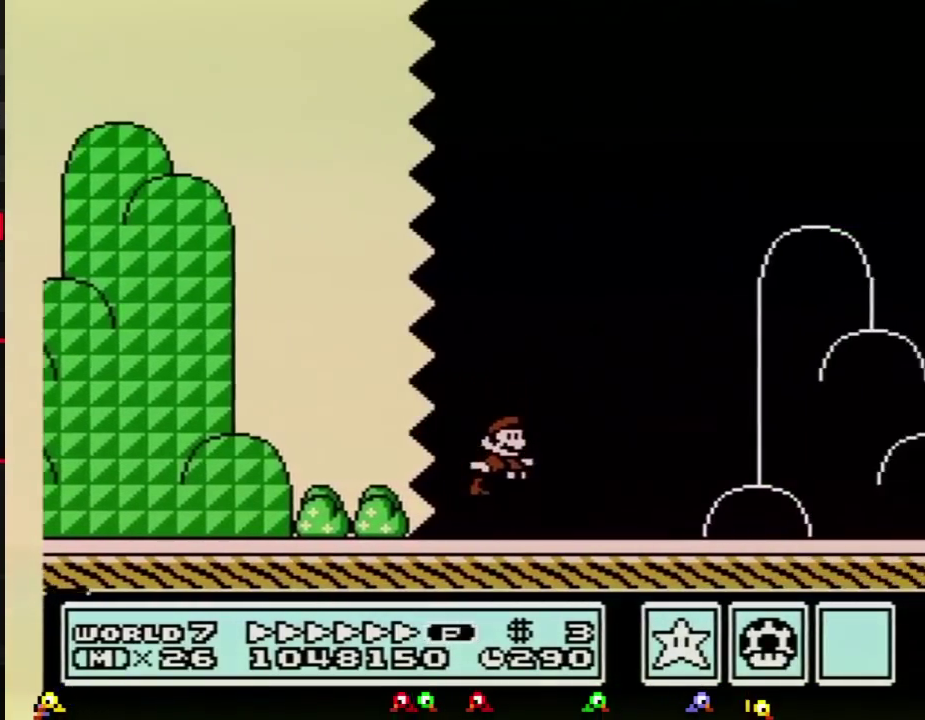
{"buttons": ["A", "B", "DPAD_RIGHT"], "events": [[484, "A", "down"]]}
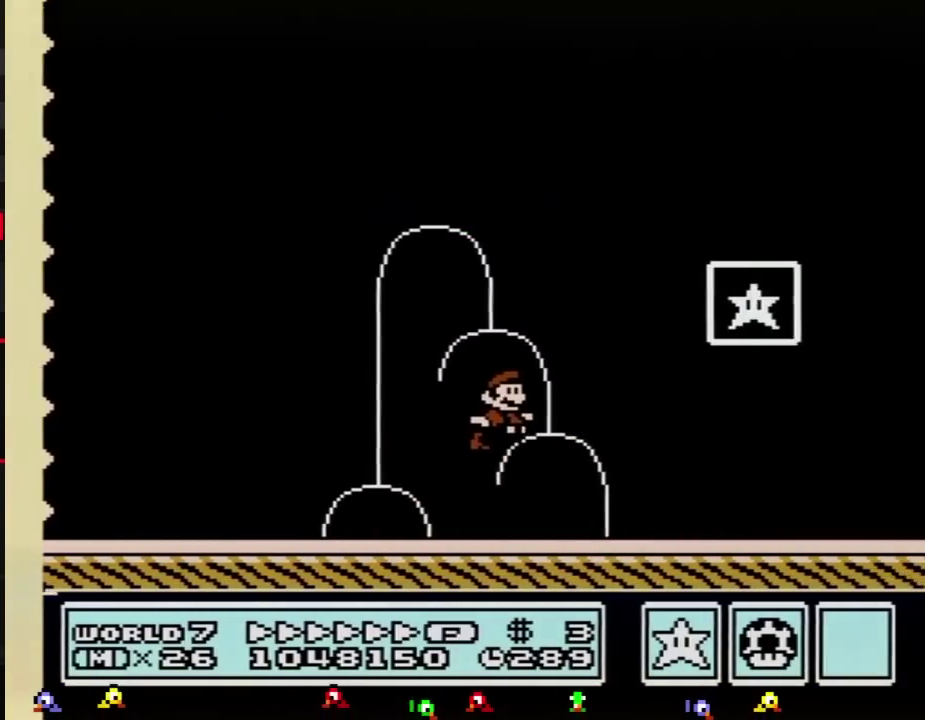
{"buttons": [], "events": [[167, "A", "up"], [384, "B", "up"], [417, "DPAD_RIGHT", "up"]]}